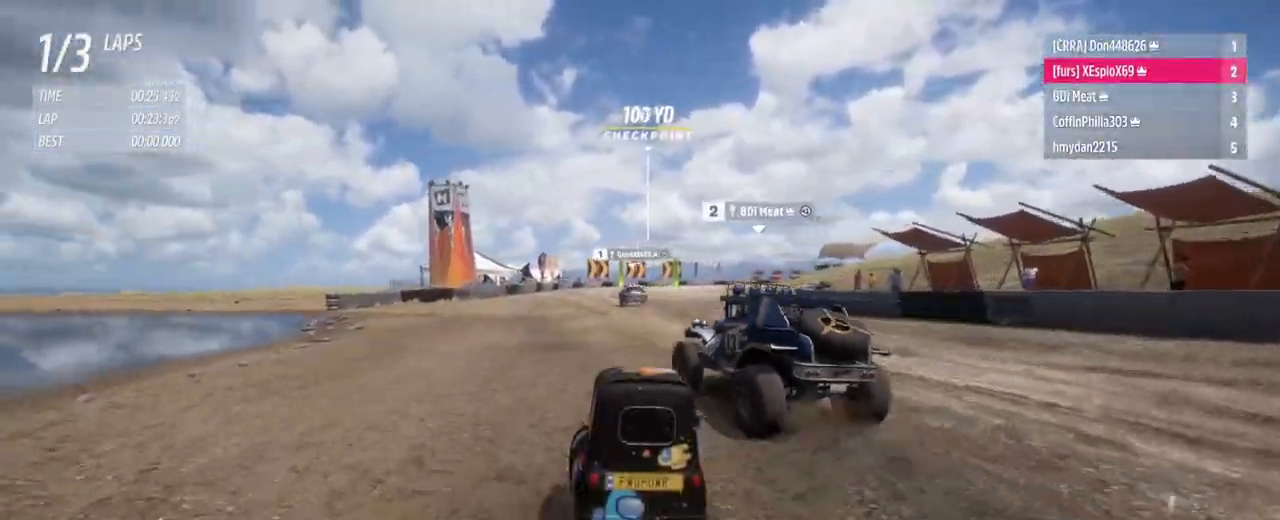
Gameplay with a controller (Xbox layout); each line is a JSON object with the inputs held at the frame after it. "events" lists button and stick changes between this image and that frame as [ms after this image, input, new state], when the widget could be followed in between. Not read: L3 R3.
{"buttons": ["R2"], "left_stick": "left", "right_stick": "center", "events": [[134, "left_stick", "right"], [284, "left_stick", "left"]]}
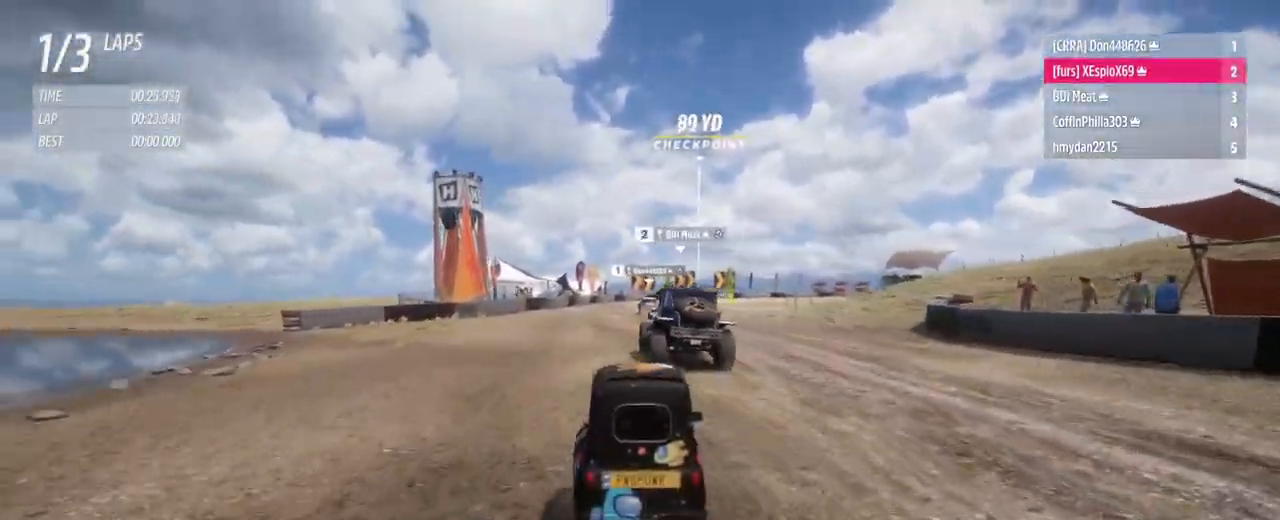
{"buttons": ["R2"], "left_stick": "left", "right_stick": "center", "events": [[116, "B", "down"], [116, "L1", "down"], [116, "left_stick", "center"], [166, "B", "up"], [183, "left_stick", "right"], [217, "L1", "up"], [233, "left_stick", "center"], [367, "left_stick", "left"]]}
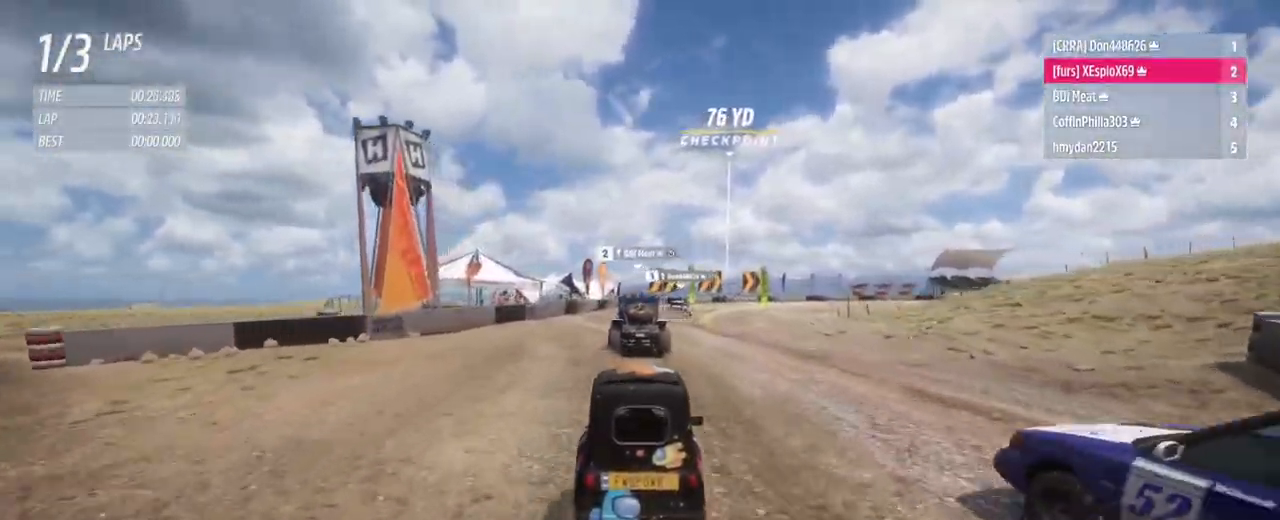
{"buttons": ["R2"], "left_stick": "down-right", "right_stick": "center", "events": [[117, "left_stick", "right"], [434, "left_stick", "center"], [501, "left_stick", "down-right"]]}
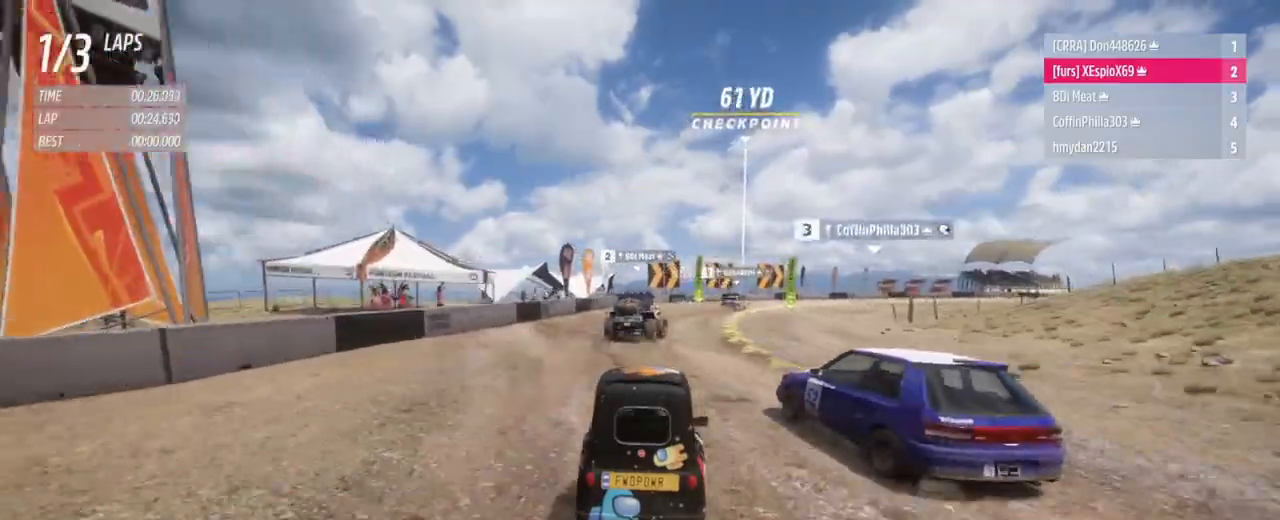
{"buttons": ["L2"], "left_stick": "down-right", "right_stick": "center", "events": [[350, "R2", "up"], [400, "L2", "down"]]}
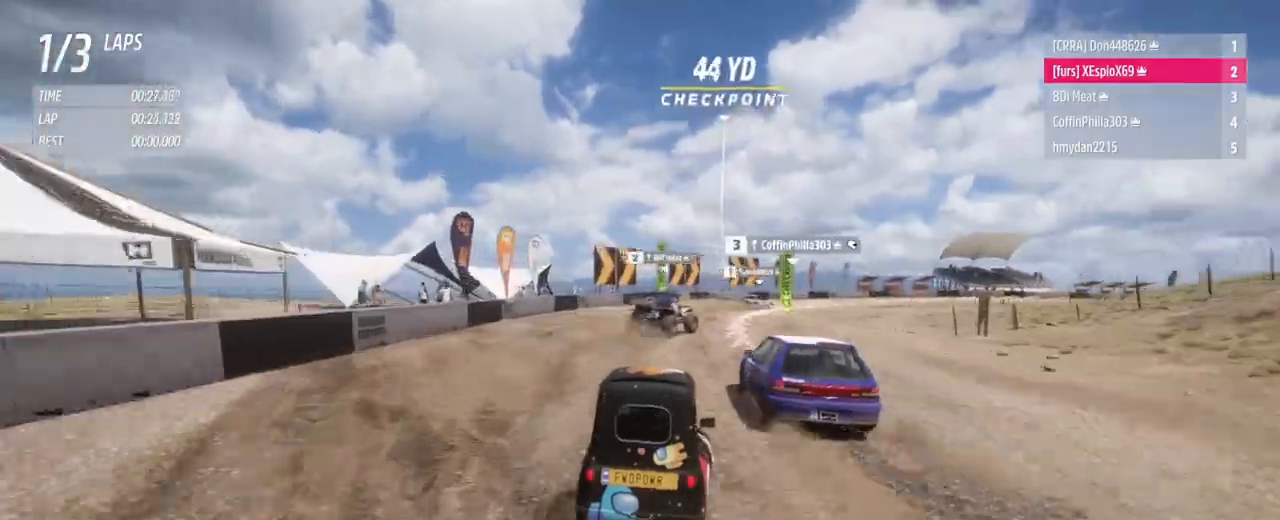
{"buttons": ["L2"], "left_stick": "down-right", "right_stick": "center", "events": [[50, "L2", "up"], [451, "L2", "down"]]}
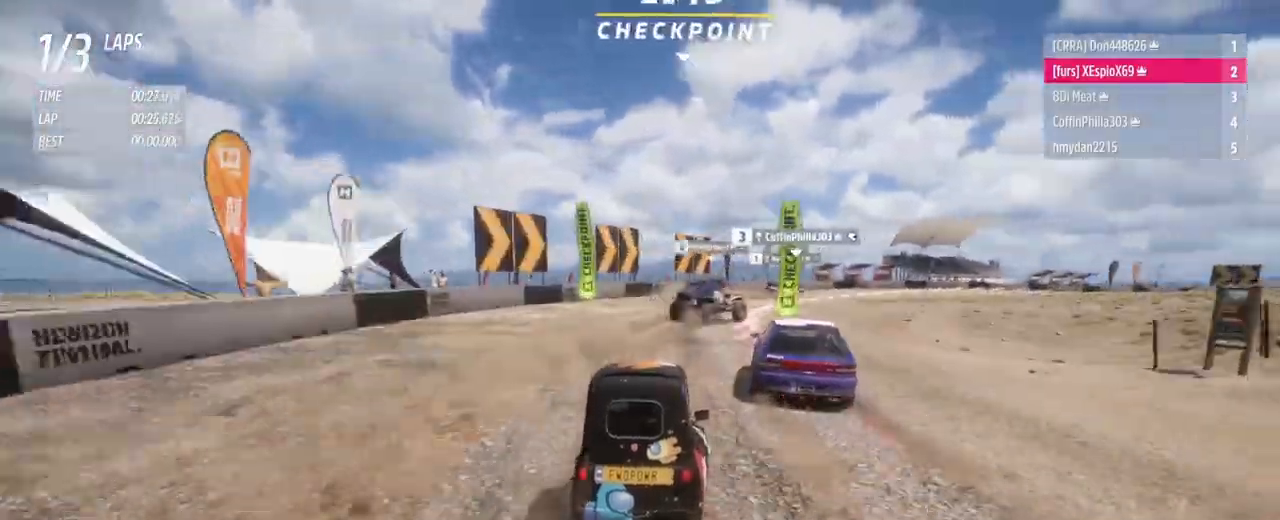
{"buttons": [], "left_stick": "down-right", "right_stick": "center", "events": [[66, "L2", "up"]]}
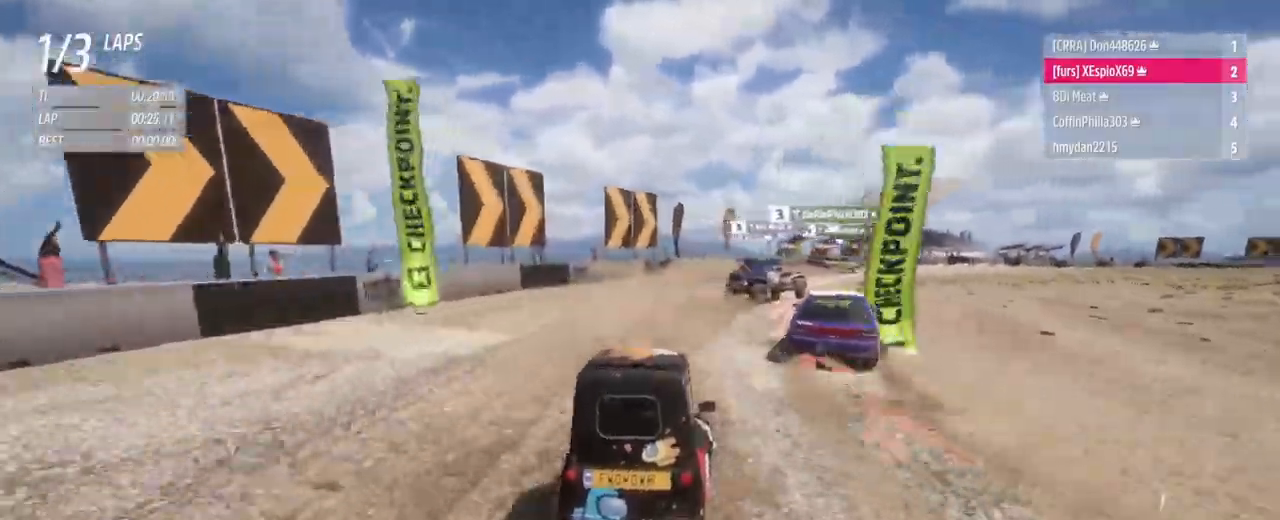
{"buttons": [], "left_stick": "down-right", "right_stick": "center", "events": [[150, "R2", "down"], [334, "R2", "up"]]}
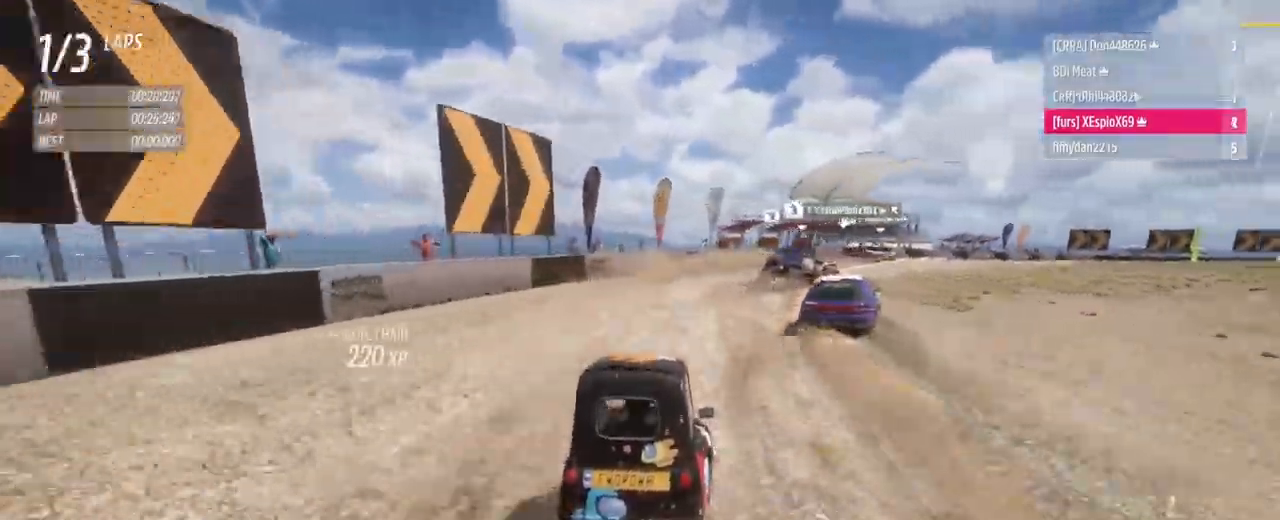
{"buttons": [], "left_stick": "down-right", "right_stick": "center", "events": []}
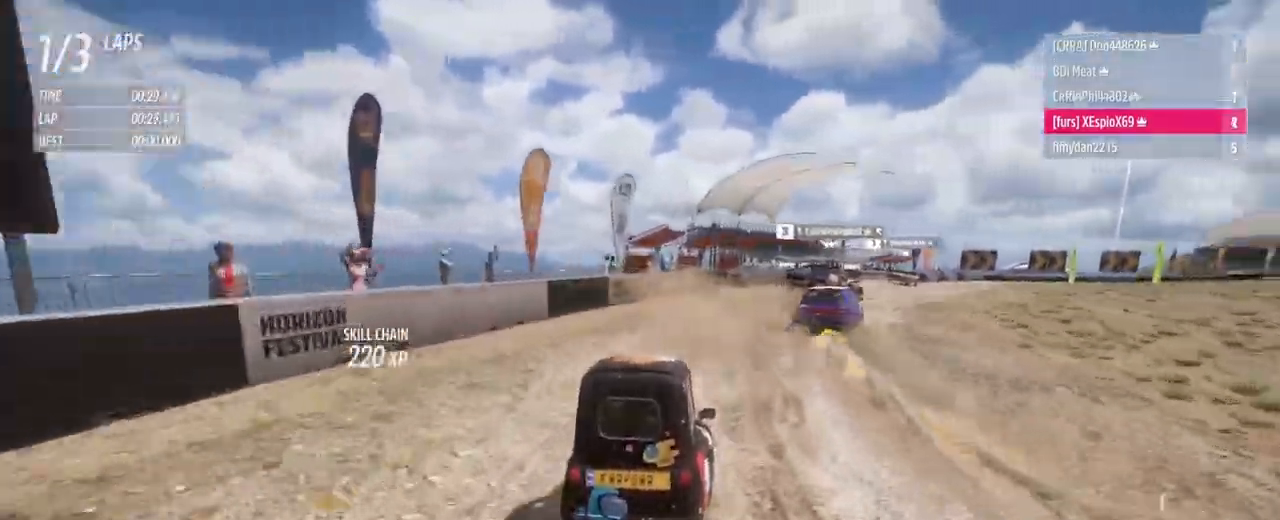
{"buttons": [], "left_stick": "down-right", "right_stick": "center", "events": []}
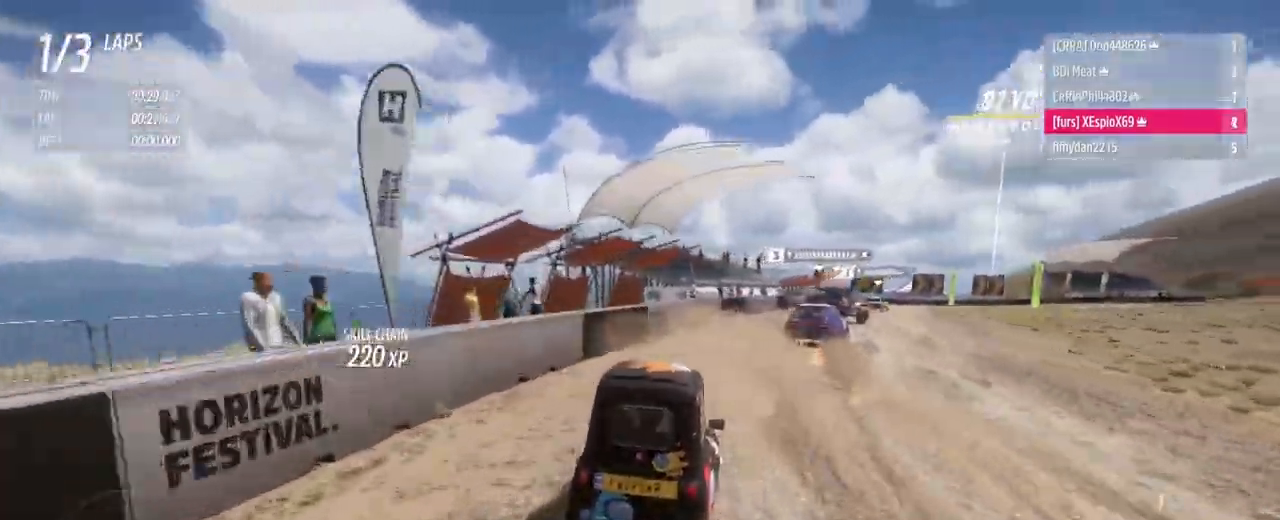
{"buttons": ["R2"], "left_stick": "center", "right_stick": "center", "events": [[66, "R2", "down"], [350, "left_stick", "right"], [467, "left_stick", "center"]]}
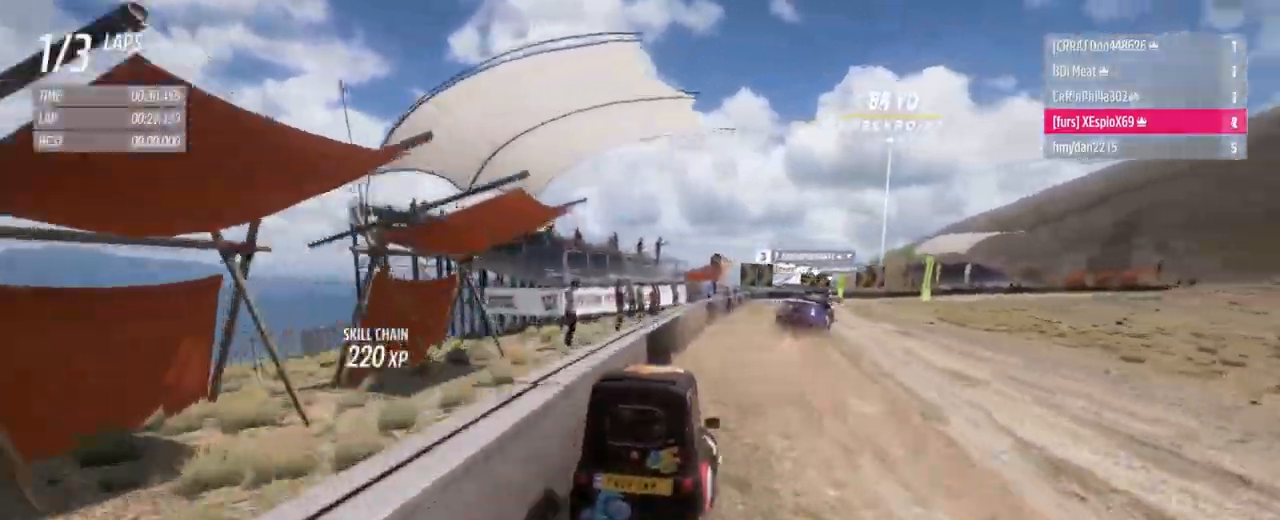
{"buttons": ["R2"], "left_stick": "left", "right_stick": "center", "events": [[150, "left_stick", "left"], [217, "left_stick", "up-left"], [317, "left_stick", "center"], [467, "left_stick", "left"]]}